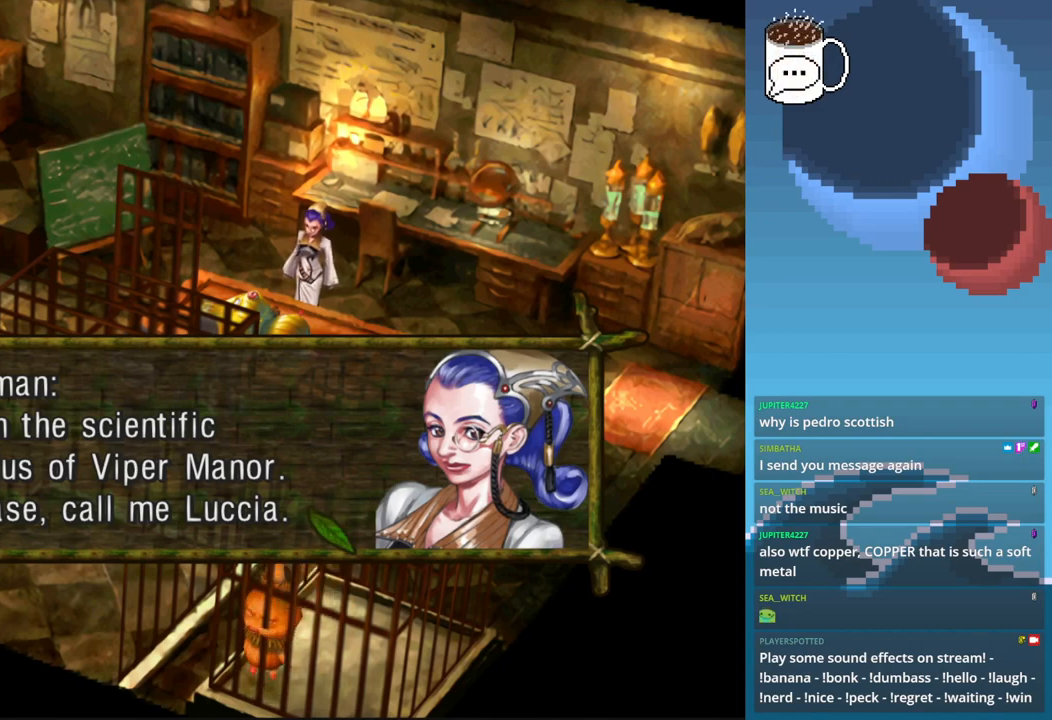
Gameplay with a controller (PlayStation layout); each line is a JSON object with the inputs held at the frame after it. "events" lists button and stick changes between this image and that frame as [ms after this image, input, new state], when the widget could be followed in between. Not read: L3 R3 right_stick.
{"buttons": ["CROSS"], "left_stick": "center", "events": [[500, "CROSS", "down"]]}
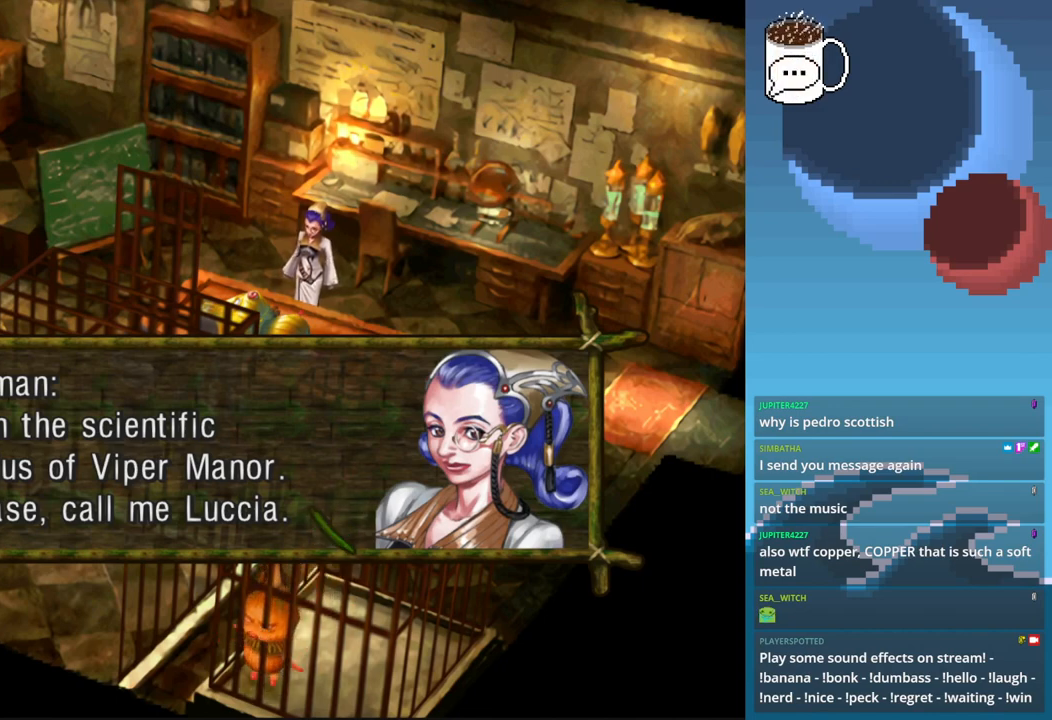
{"buttons": [], "left_stick": "center", "events": [[67, "CROSS", "up"]]}
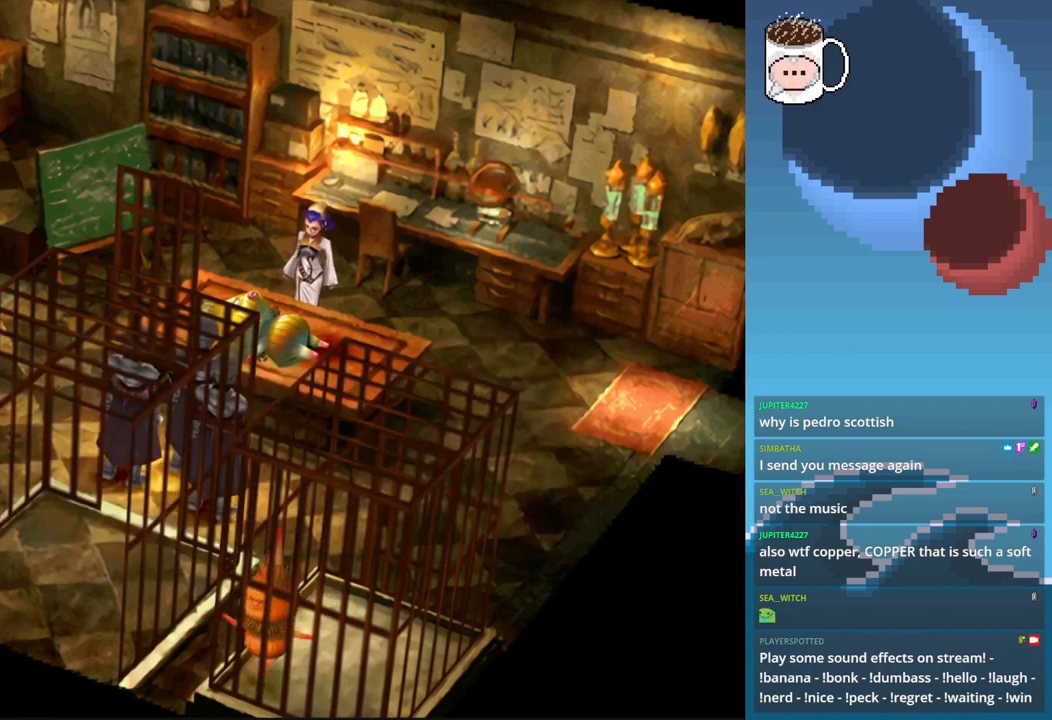
{"buttons": [], "left_stick": "center", "events": []}
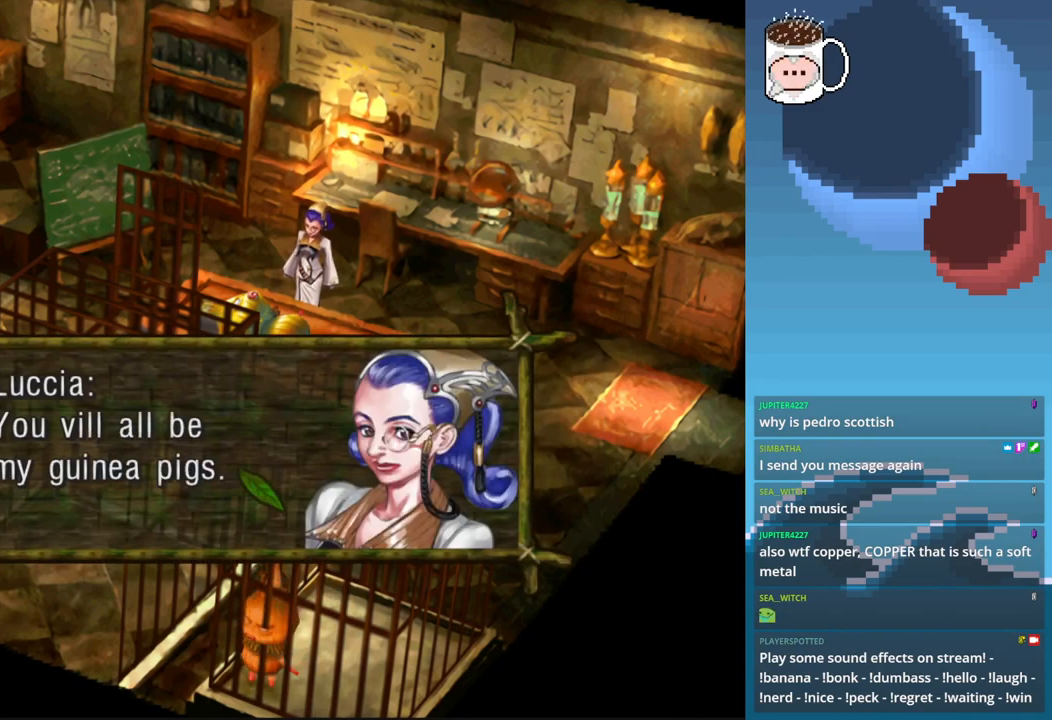
{"buttons": [], "left_stick": "center", "events": []}
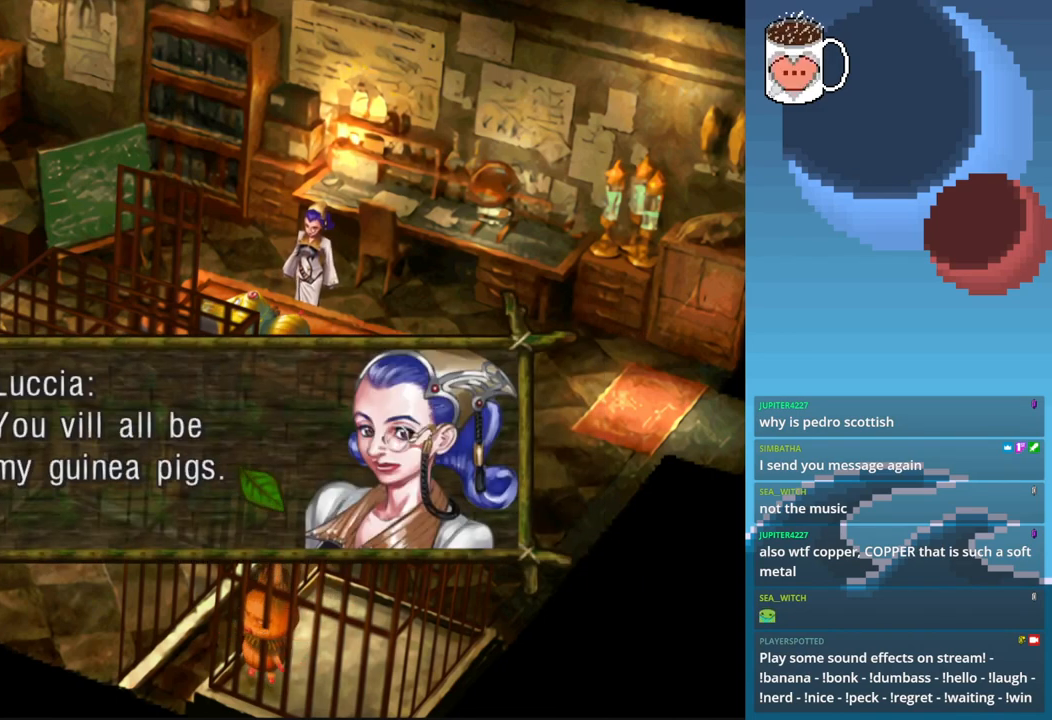
{"buttons": [], "left_stick": "center", "events": []}
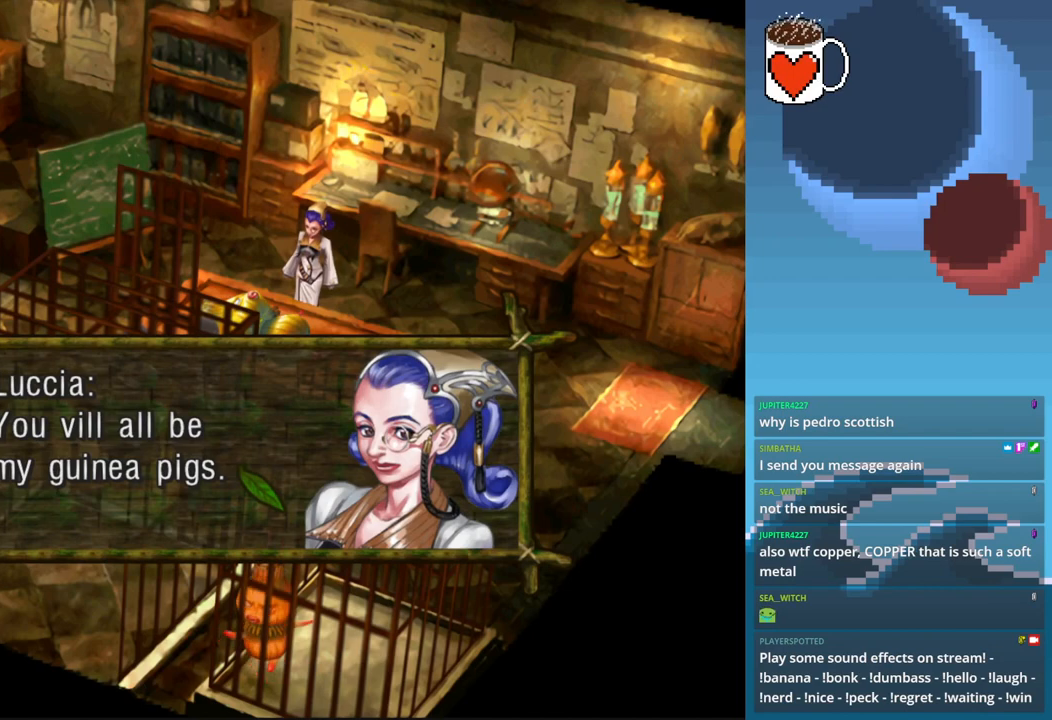
{"buttons": [], "left_stick": "center", "events": []}
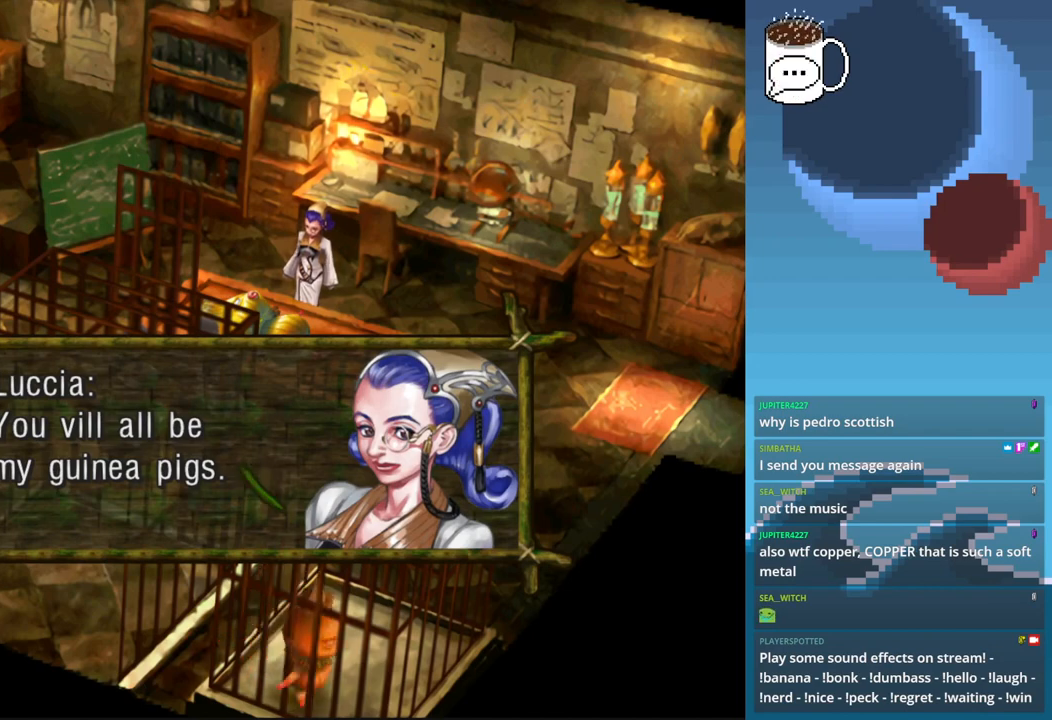
{"buttons": [], "left_stick": "center", "events": []}
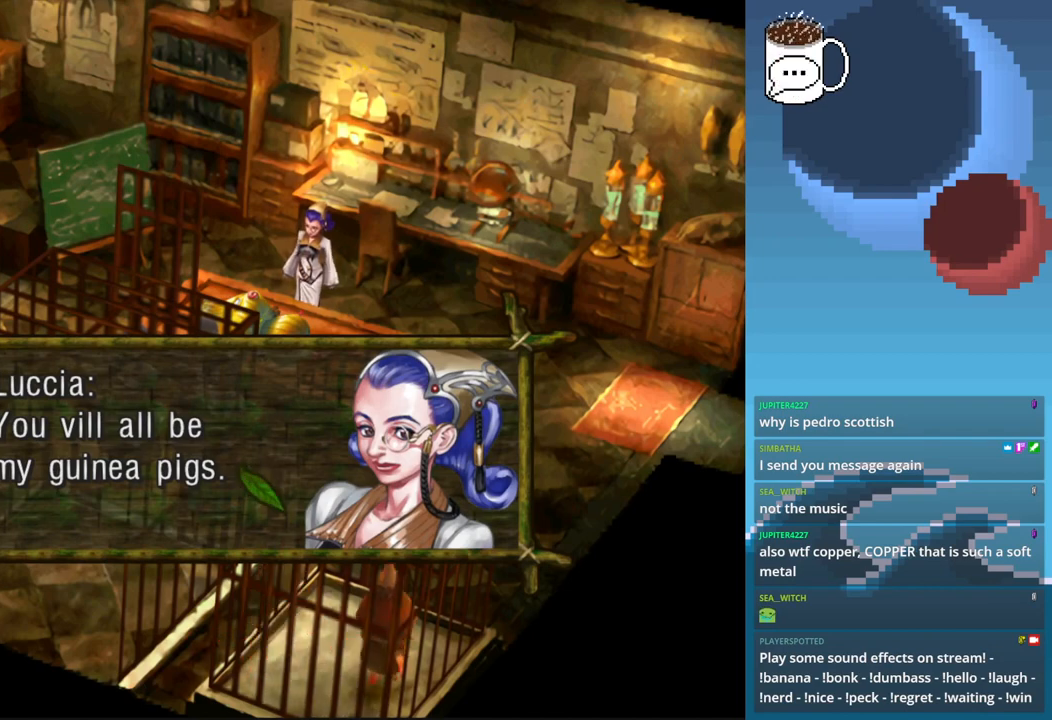
{"buttons": [], "left_stick": "center", "events": []}
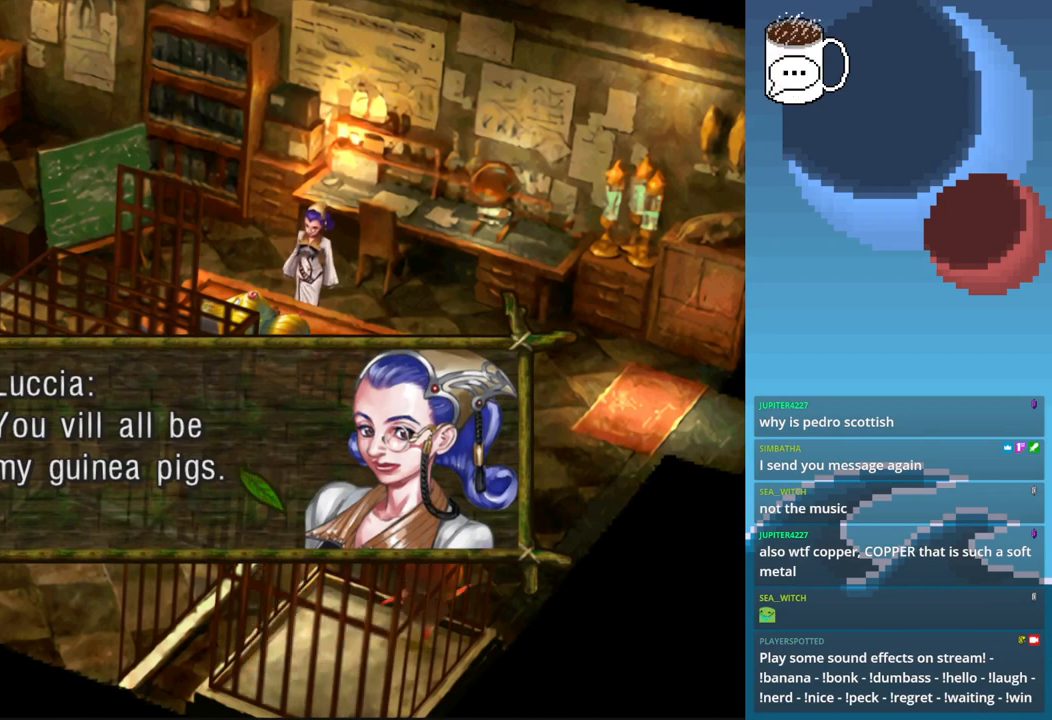
{"buttons": [], "left_stick": "center", "events": [[33, "CROSS", "down"], [133, "CROSS", "up"]]}
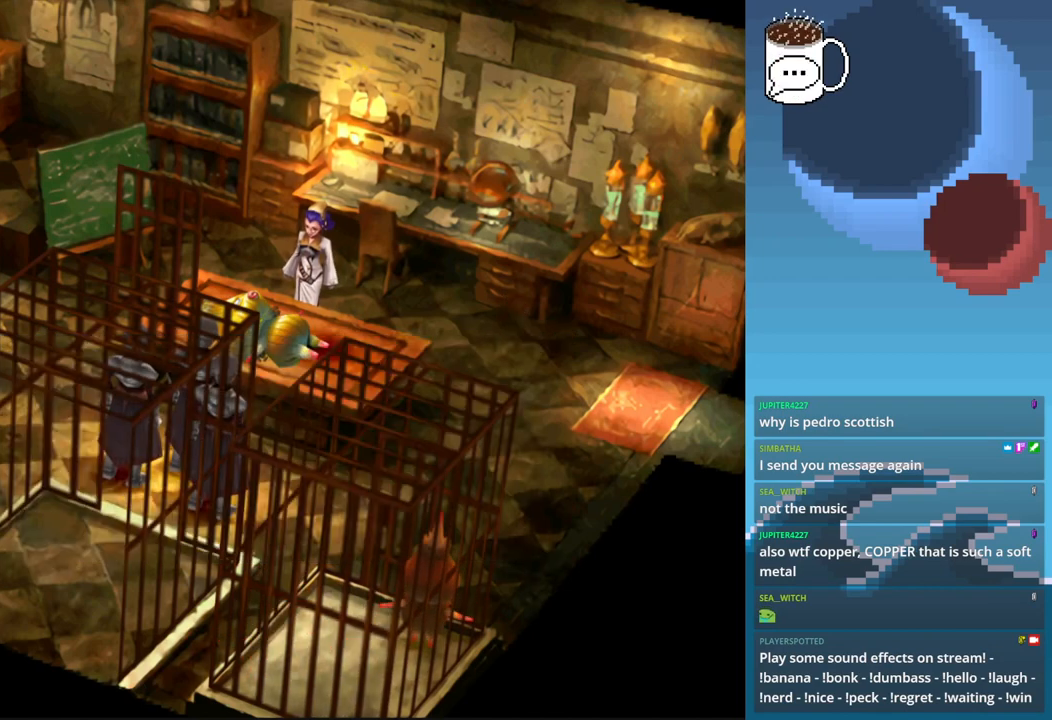
{"buttons": [], "left_stick": "center", "events": []}
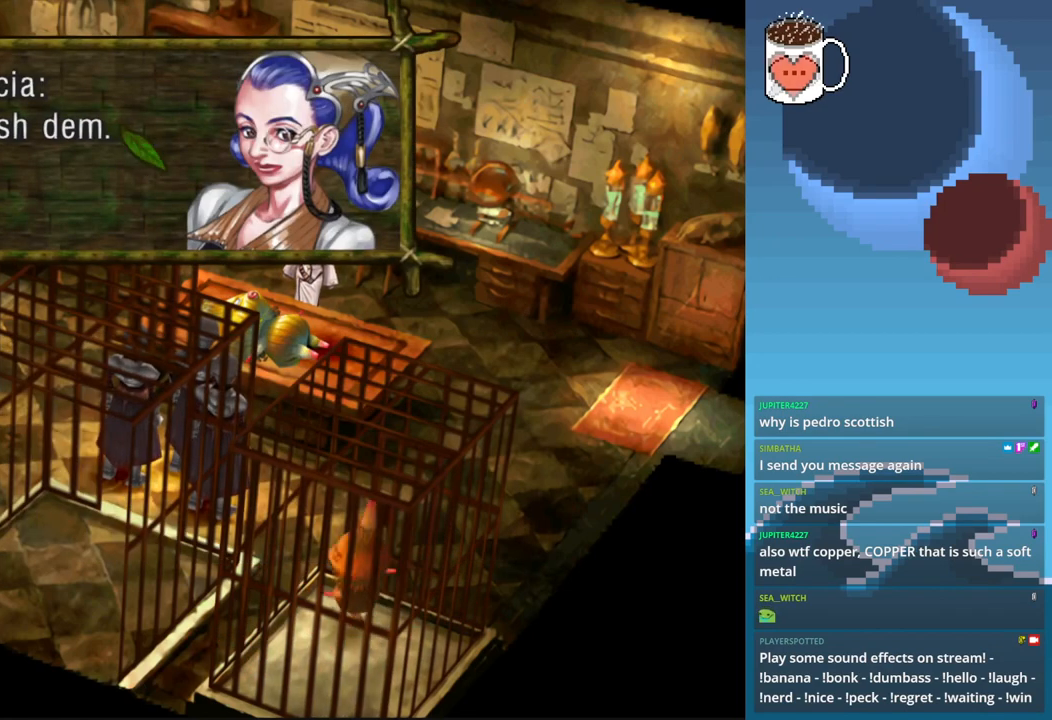
{"buttons": [], "left_stick": "center", "events": []}
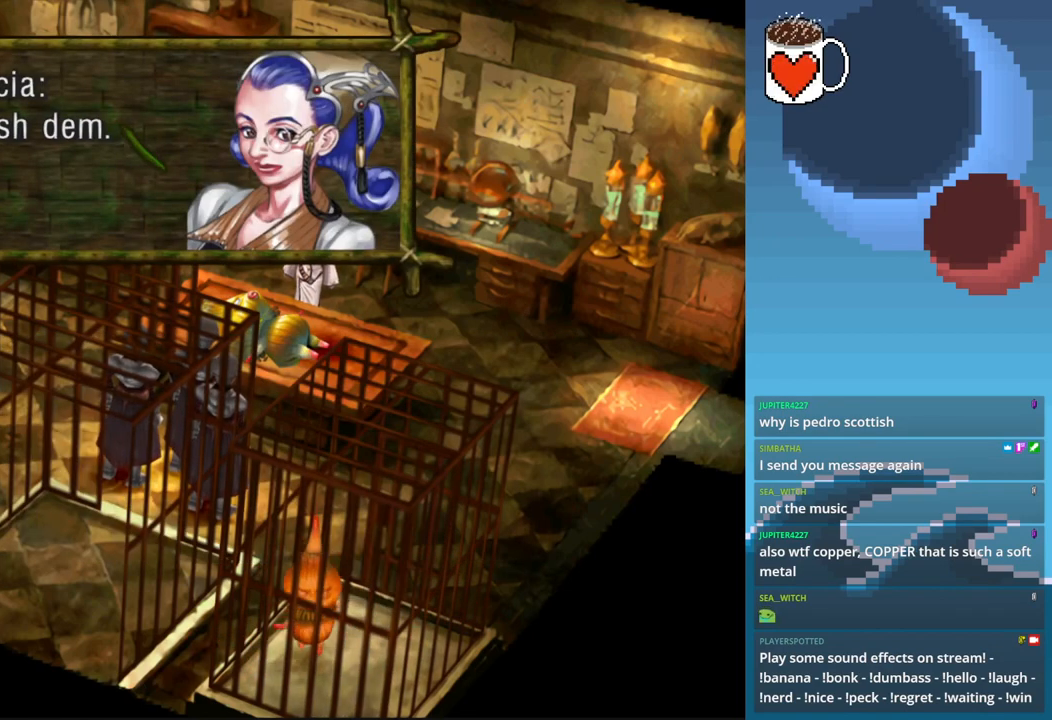
{"buttons": [], "left_stick": "center", "events": []}
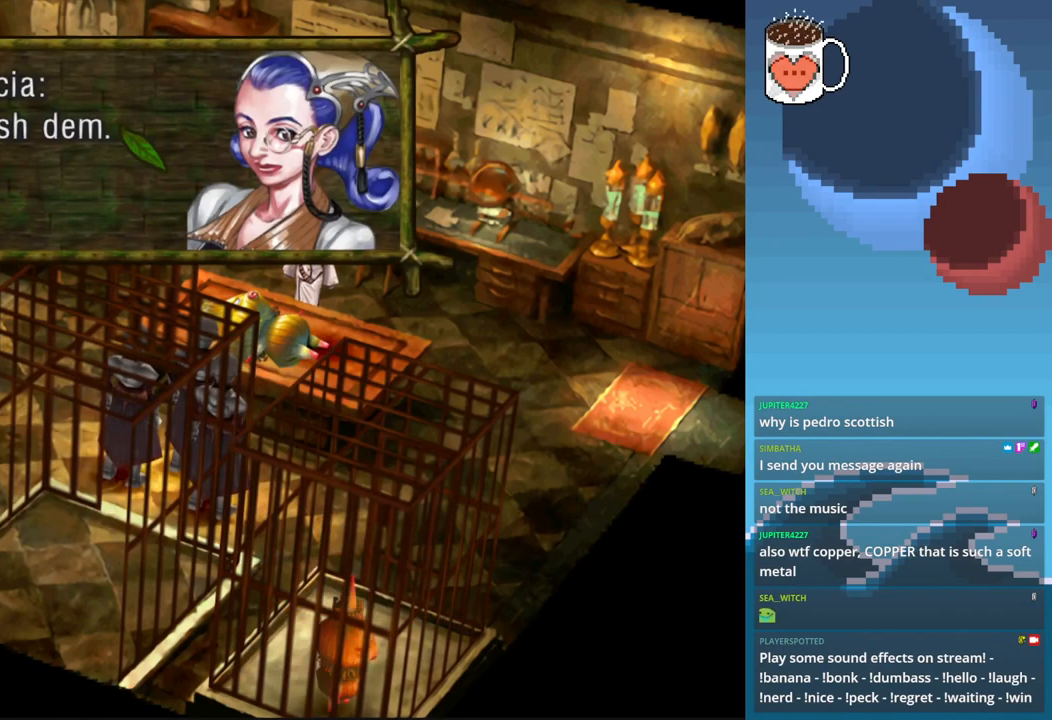
{"buttons": [], "left_stick": "center", "events": [[133, "CROSS", "down"], [267, "CROSS", "up"]]}